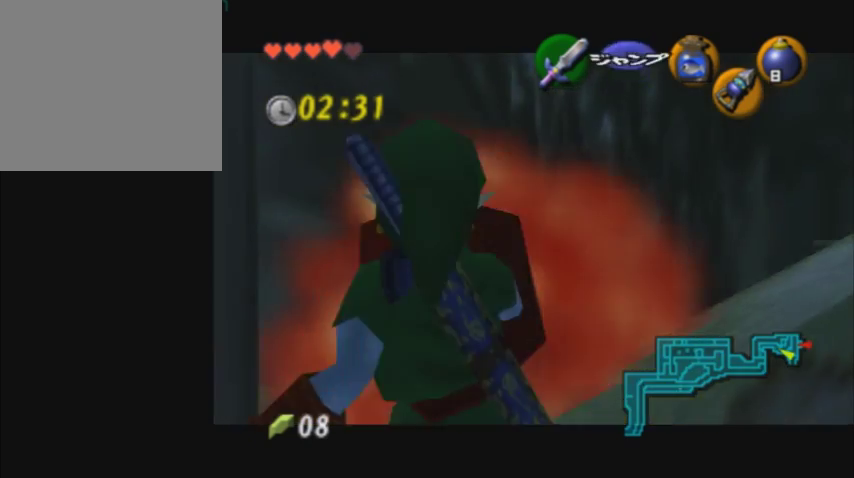
Gameplay with a controller (Nintendo layout); each line is a JSON object with the inputs held at the frame after it. "events" lists button and stick changes between this image and that frame as [ms after this image, input, new state], when the widget could be followed in between. Not read: L3 R1 R3 right_stick.
{"buttons": [], "left_stick": "up-right", "events": [[33, "L1", "up"], [100, "left_stick", "up-right"]]}
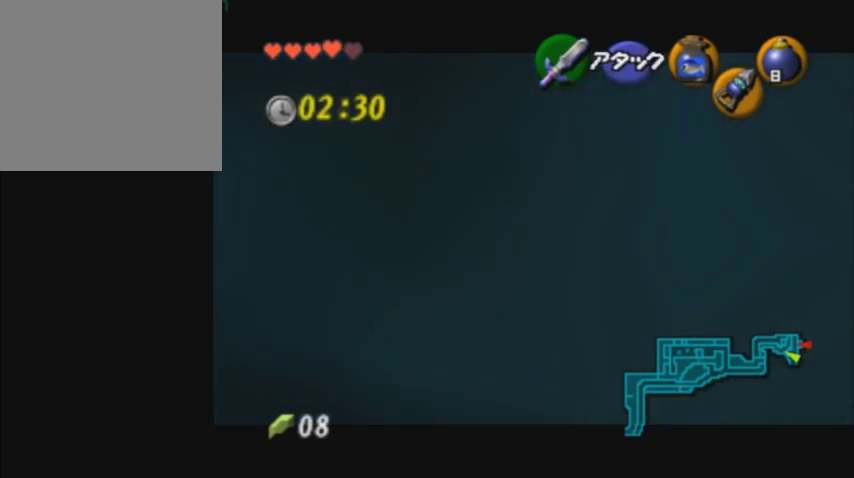
{"buttons": [], "left_stick": "up-right", "events": []}
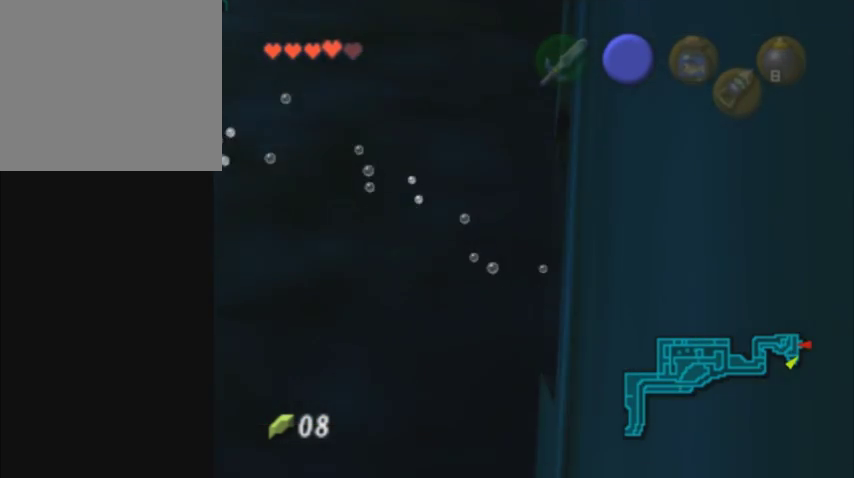
{"buttons": [], "left_stick": "up-right", "events": []}
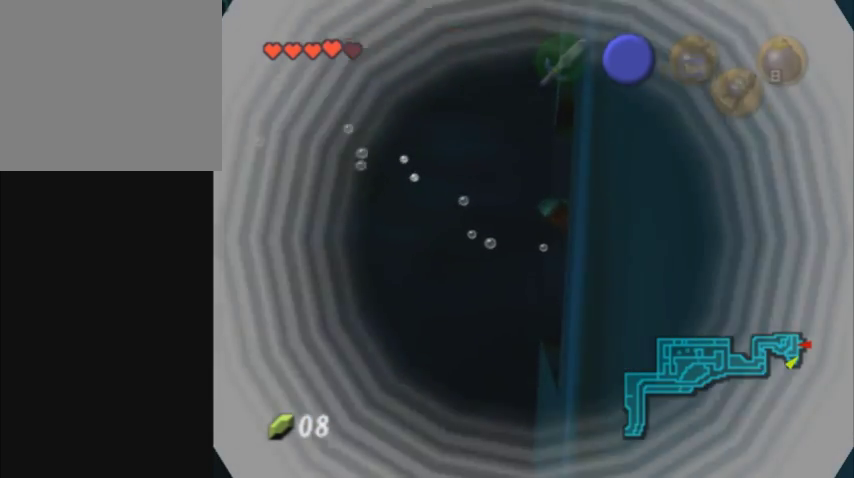
{"buttons": [], "left_stick": "center", "events": [[300, "left_stick", "center"]]}